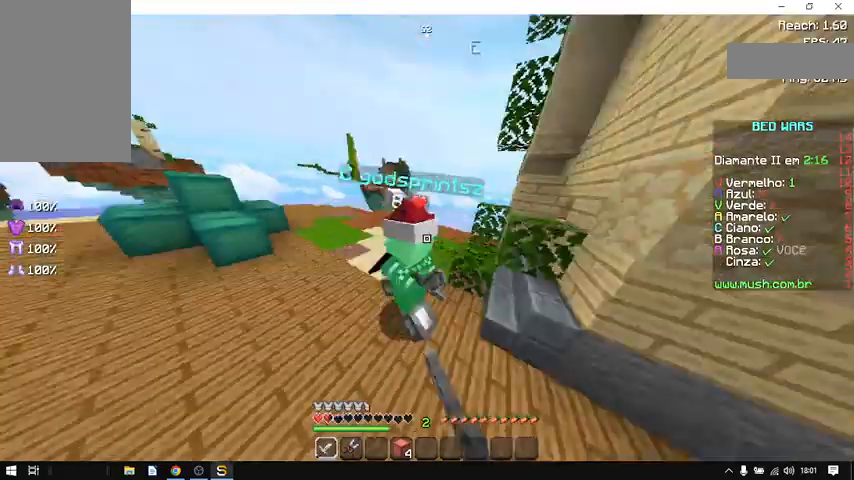
Gameplay with keyboard and mouse; each line is a JSON object with the keys and mouse buttons held at the frame after it. "events" lists presses ("down") and releases ("up") of "a", "d", "s", "space", "w", "mouse_left" and "mouse_right" between this image and that frame as [ms after this image, input, new state], when the widget could be followed in between. "mouse_left", "mouse_right" = the "left", "right" buttons of the "mouse" list. No other keys are recorded. Fast repeated clicks can show as one long hold. Not read: mouse_move.
{"keys": ["a", "w"], "mouse": [], "events": [[33, "mouse_left", "up"], [367, "mouse_left", "down"], [467, "mouse_left", "up"]]}
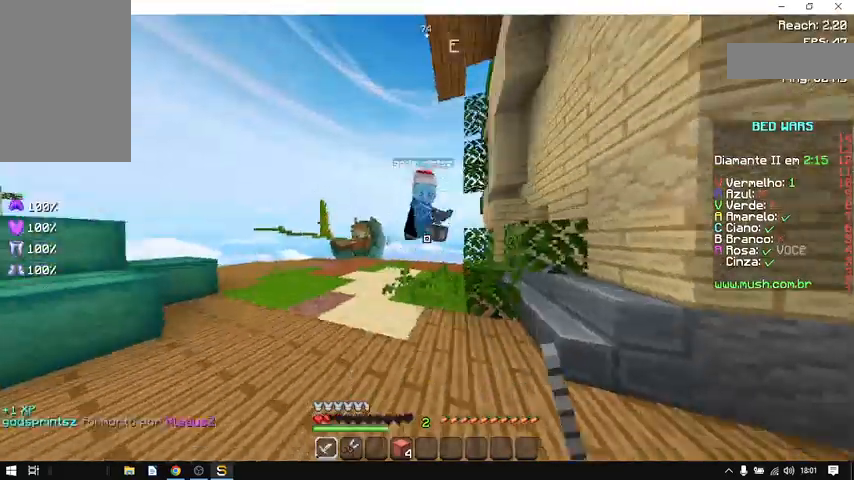
{"keys": ["d"], "mouse": [], "events": [[100, "mouse_left", "down"], [200, "mouse_left", "up"], [267, "mouse_left", "down"], [367, "mouse_left", "up"], [433, "w", "up"], [500, "a", "up"], [500, "d", "down"]]}
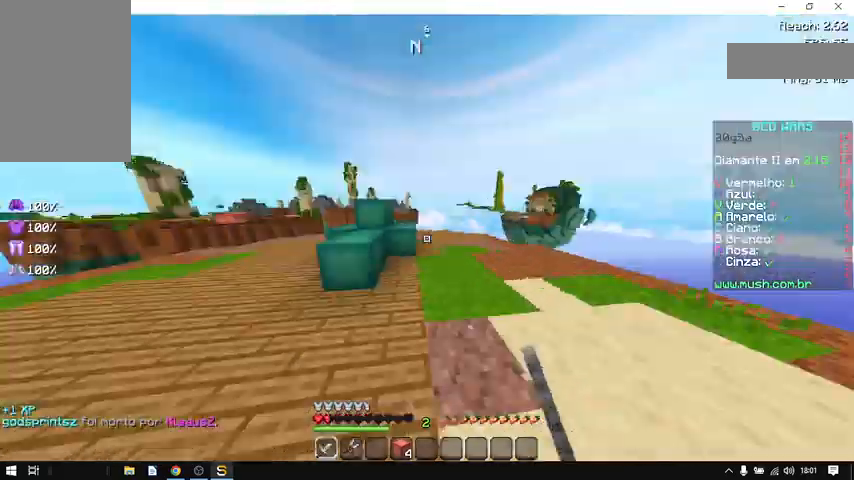
{"keys": ["d", "w"], "mouse": [], "events": [[167, "w", "down"]]}
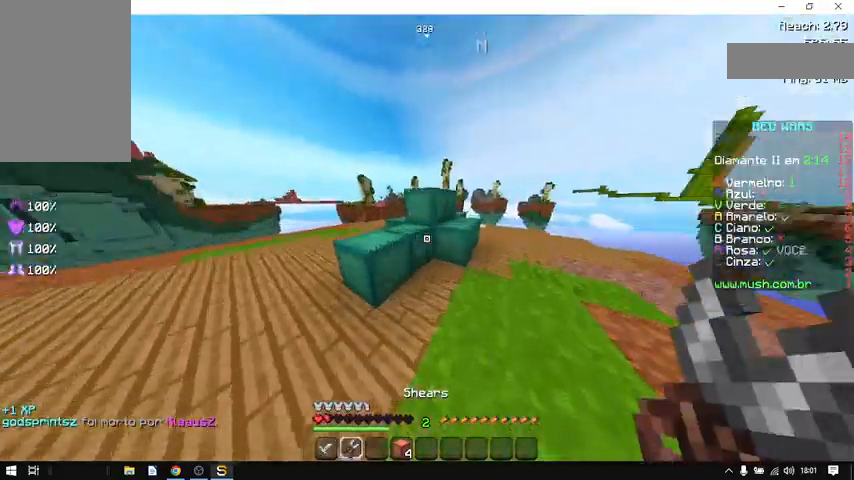
{"keys": [], "mouse": ["left"], "events": [[33, "w", "up"], [100, "w", "down"], [300, "mouse_left", "down"], [400, "w", "up"], [433, "d", "up"]]}
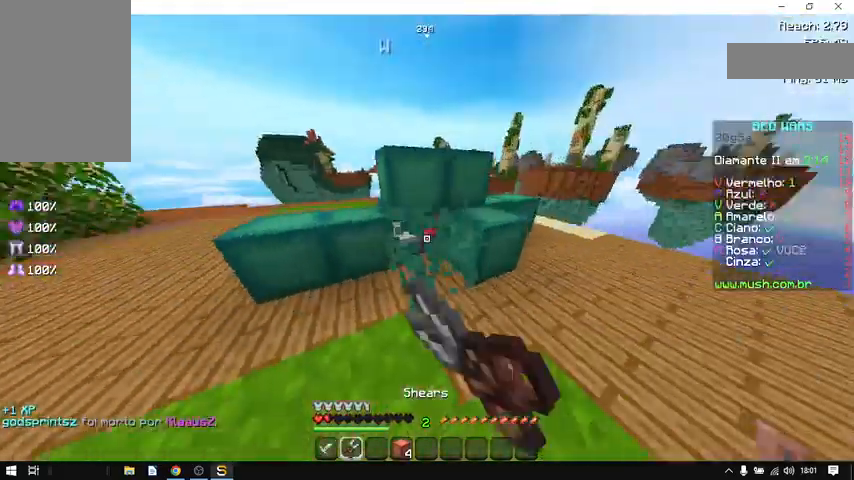
{"keys": [], "mouse": ["left"], "events": []}
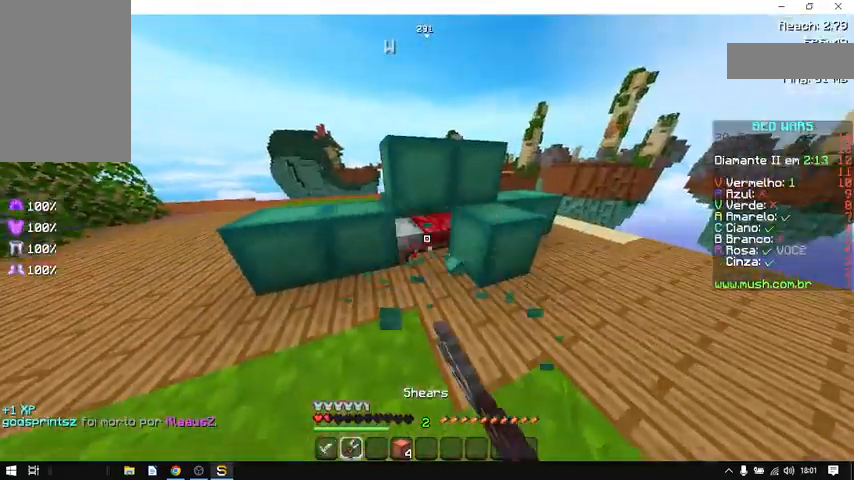
{"keys": ["a", "w"], "mouse": [], "events": [[67, "w", "down"], [133, "d", "down"], [200, "mouse_left", "up"], [400, "a", "down"], [400, "d", "up"]]}
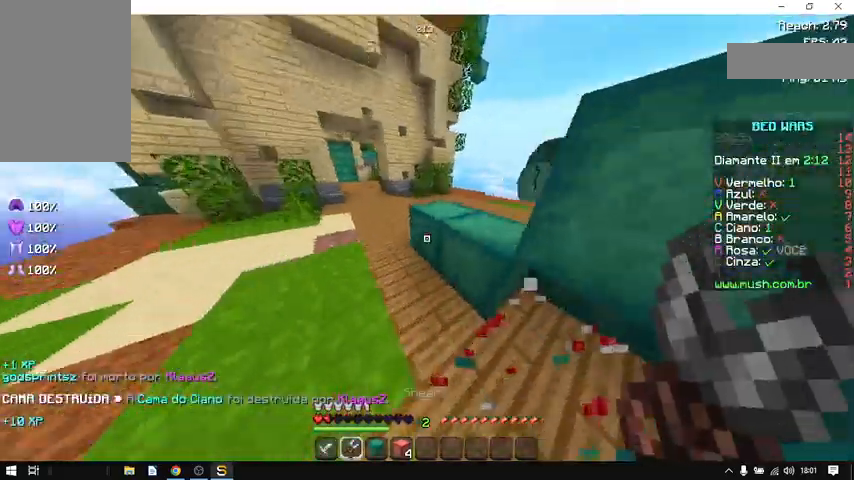
{"keys": ["d", "w"], "mouse": [], "events": [[233, "space", "down"], [267, "a", "up"], [367, "d", "down"], [467, "space", "up"]]}
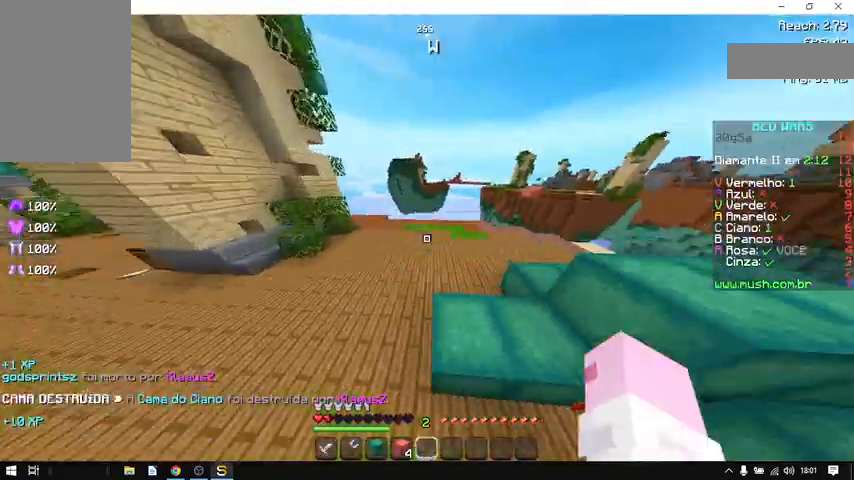
{"keys": ["space", "w"], "mouse": [], "events": [[133, "space", "down"], [367, "d", "up"]]}
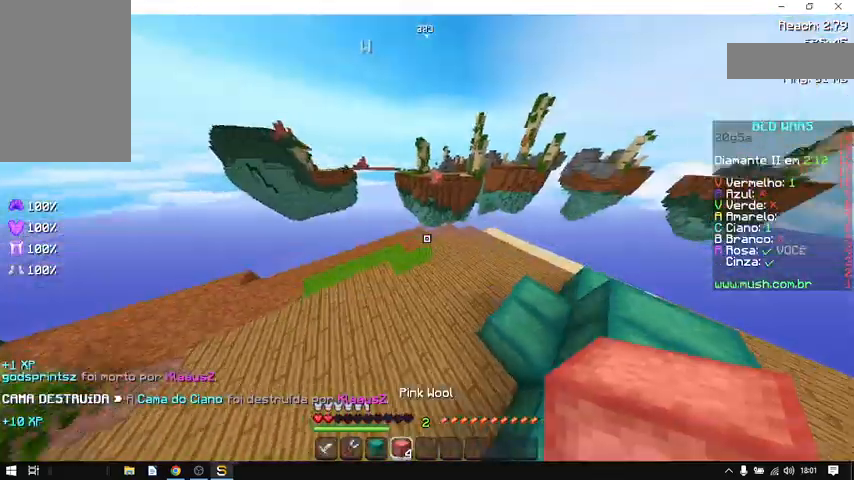
{"keys": ["d", "w"], "mouse": [], "events": [[133, "space", "up"], [367, "d", "down"]]}
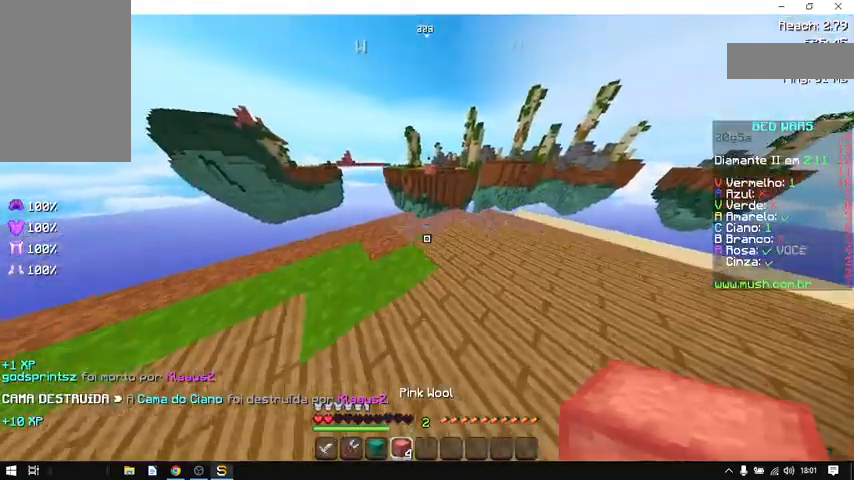
{"keys": ["w"], "mouse": [], "events": [[233, "d", "up"], [367, "mouse_right", "down"], [500, "mouse_right", "up"]]}
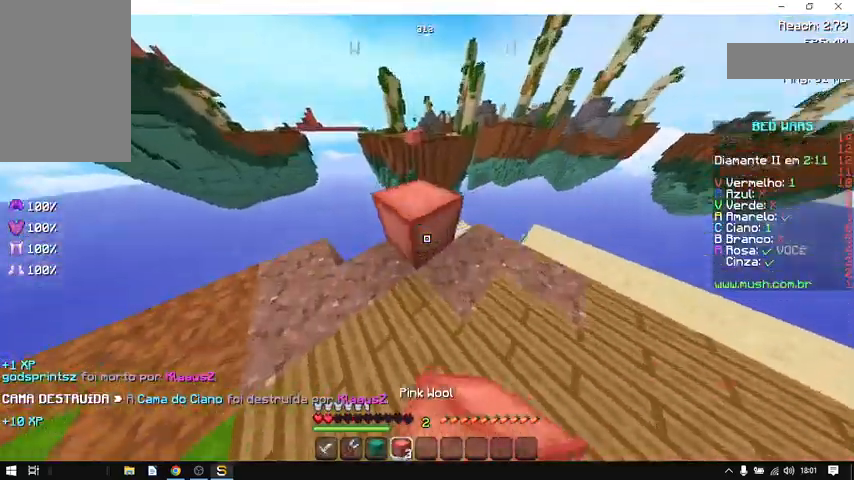
{"keys": [], "mouse": [], "events": [[33, "space", "down"], [133, "space", "up"], [133, "w", "up"]]}
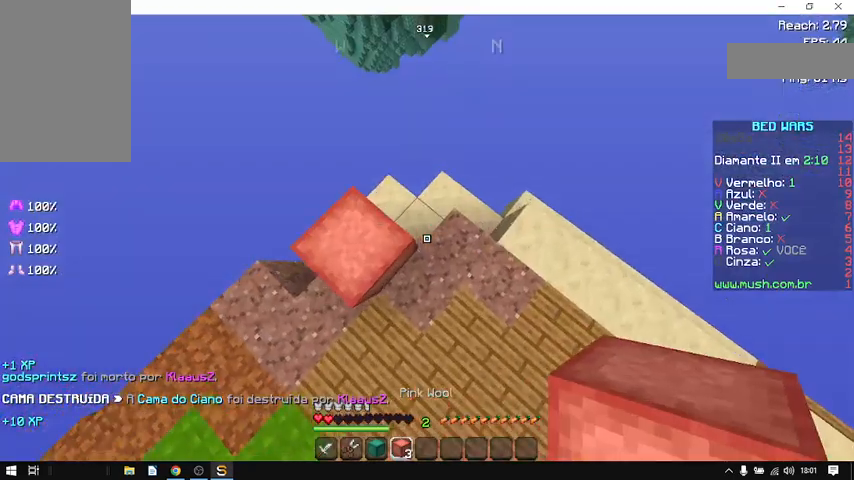
{"keys": ["space"], "mouse": [], "events": [[33, "a", "down"], [133, "space", "down"], [233, "w", "down"], [367, "a", "up"], [367, "space", "up"], [500, "space", "down"], [500, "w", "up"]]}
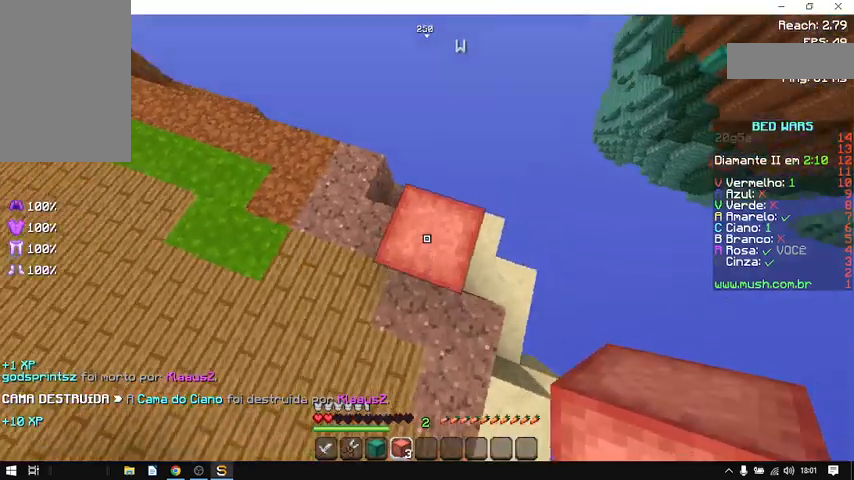
{"keys": [], "mouse": [], "events": [[333, "space", "up"], [400, "mouse_right", "down"], [433, "mouse_right", "up"]]}
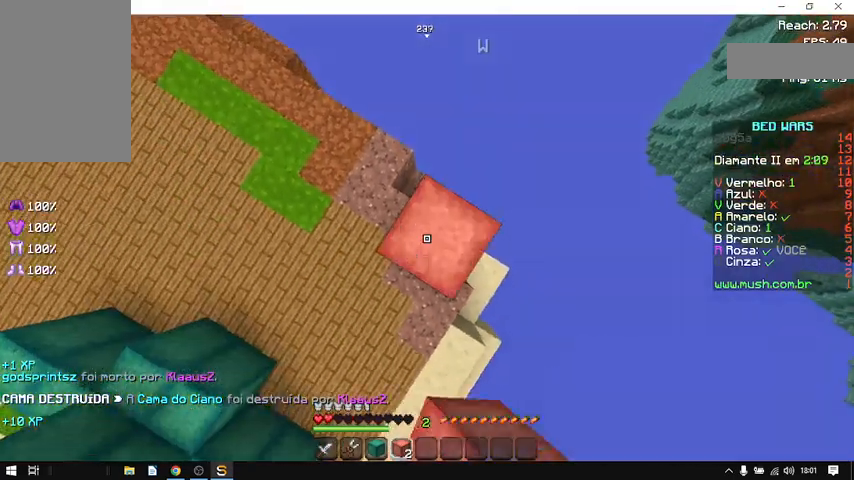
{"keys": [], "mouse": [], "events": [[33, "space", "down"], [267, "space", "up"], [333, "mouse_right", "down"], [467, "mouse_right", "up"]]}
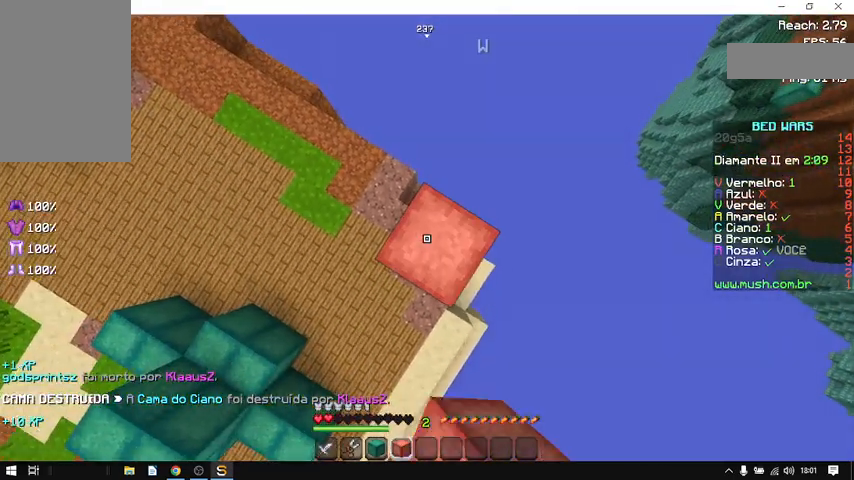
{"keys": ["space"], "mouse": [], "events": [[100, "space", "down"], [200, "mouse_right", "down"], [333, "mouse_right", "up"], [333, "space", "up"], [467, "space", "down"]]}
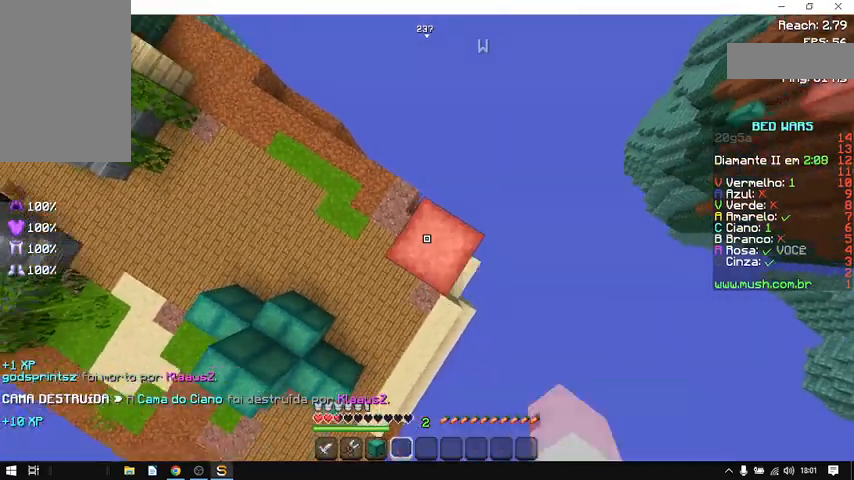
{"keys": [], "mouse": [], "events": [[233, "space", "up"]]}
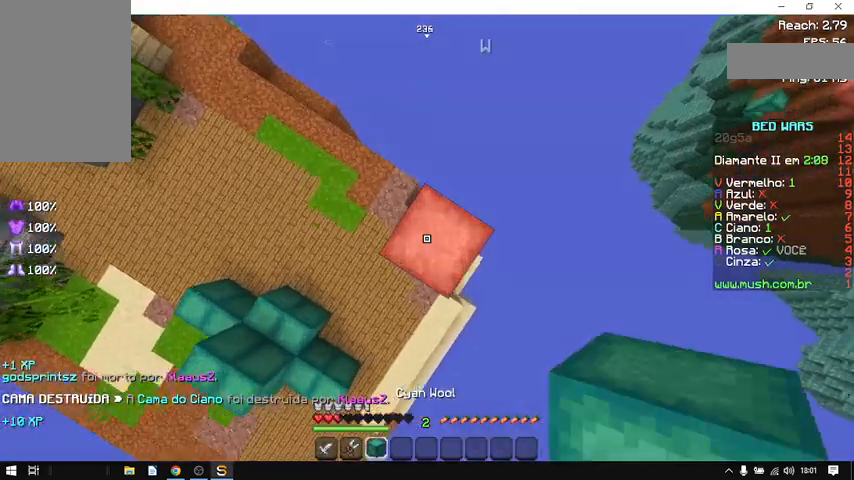
{"keys": ["d"], "mouse": [], "events": [[100, "space", "down"], [333, "d", "down"], [333, "space", "up"]]}
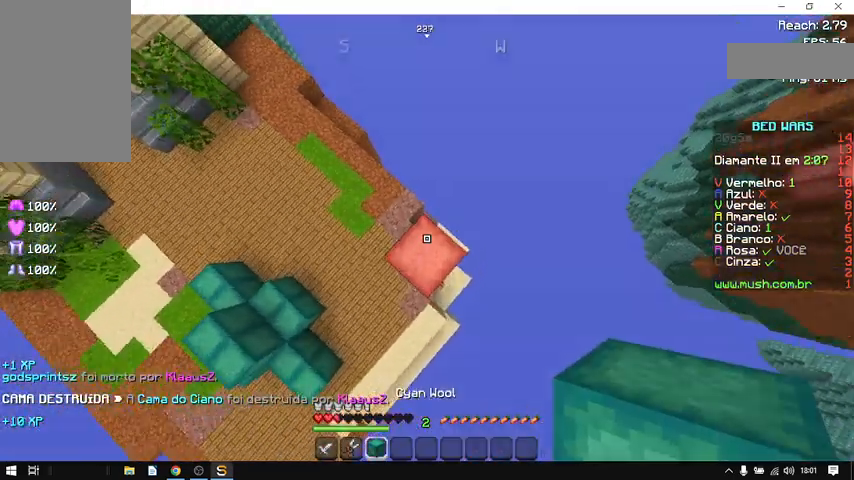
{"keys": ["s"], "mouse": [], "events": [[167, "s", "down"], [400, "d", "up"]]}
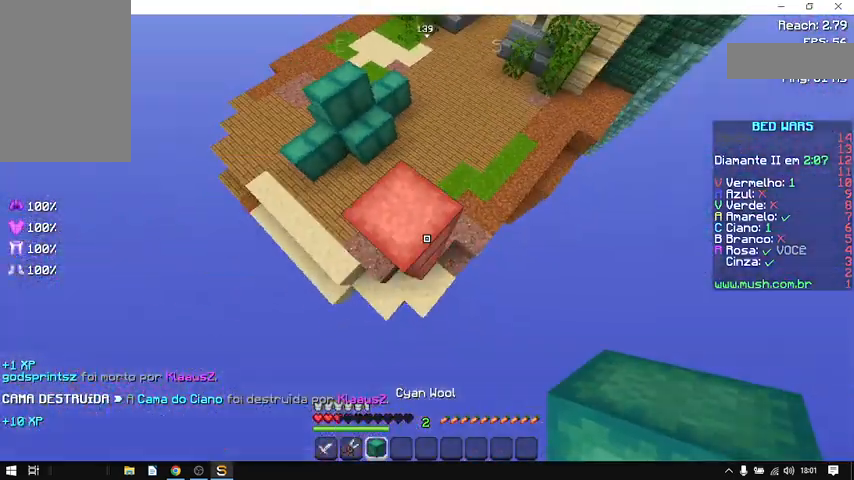
{"keys": [], "mouse": [], "events": [[467, "s", "up"]]}
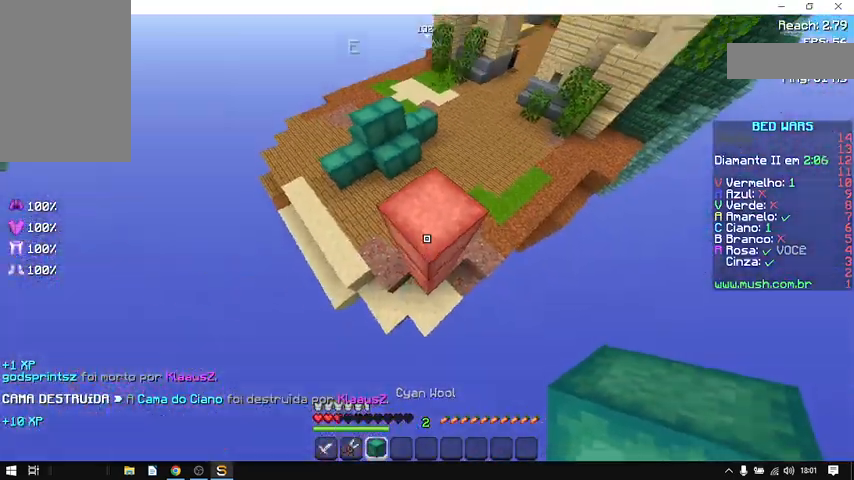
{"keys": [], "mouse": [], "events": [[267, "w", "down"], [367, "w", "up"]]}
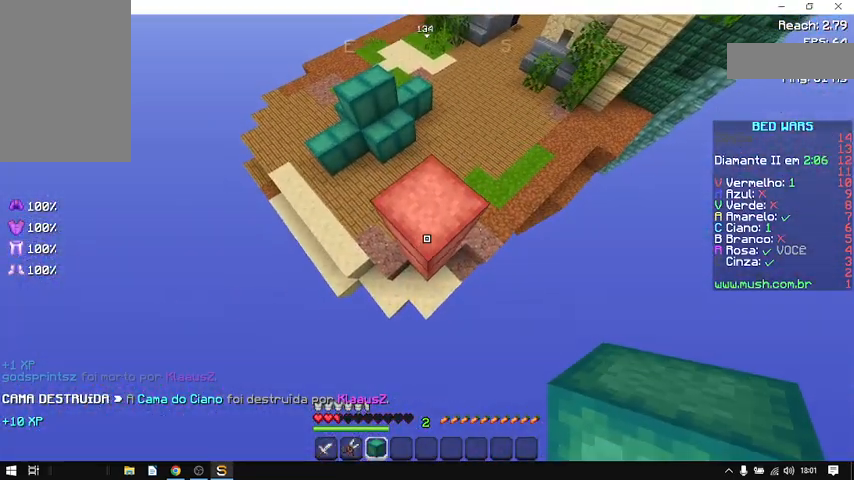
{"keys": [], "mouse": [], "events": []}
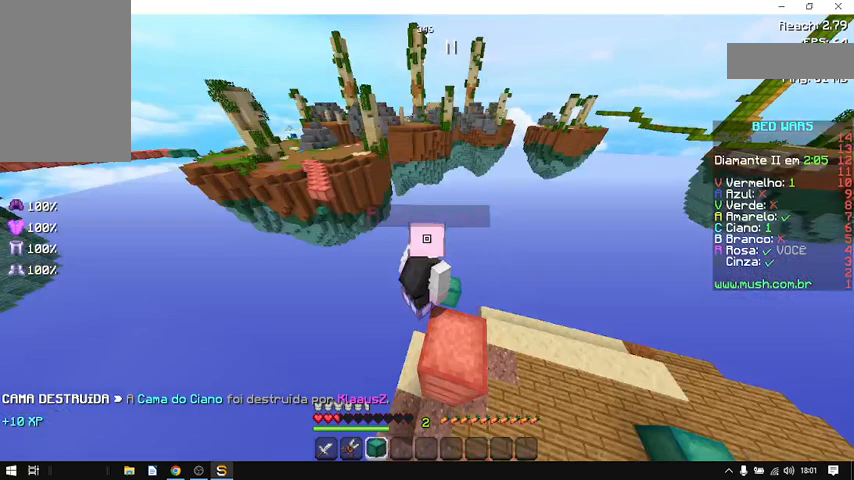
{"keys": [], "mouse": [], "events": []}
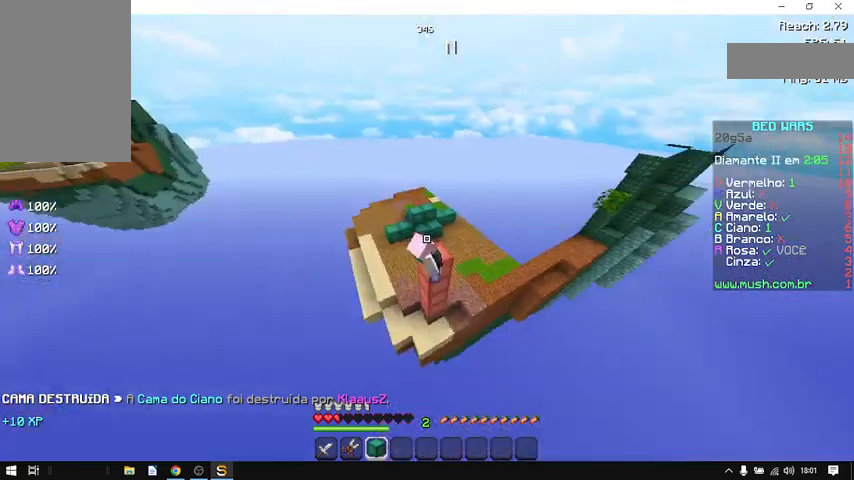
{"keys": [], "mouse": [], "events": []}
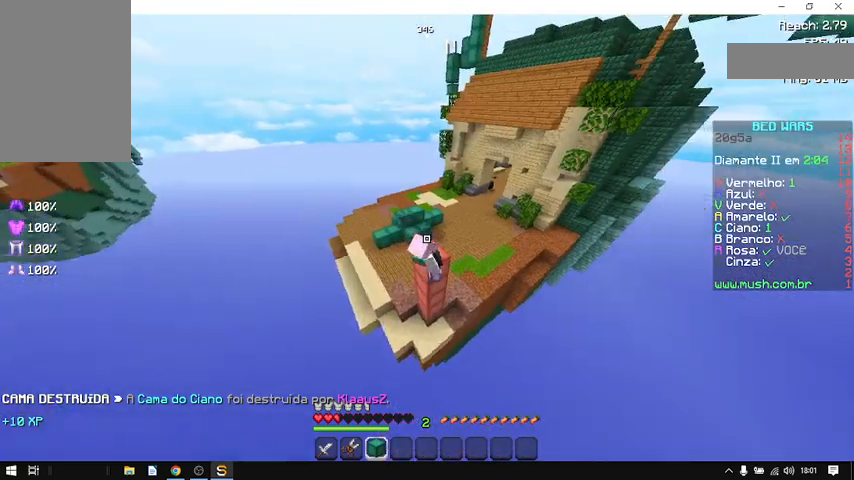
{"keys": [], "mouse": [], "events": []}
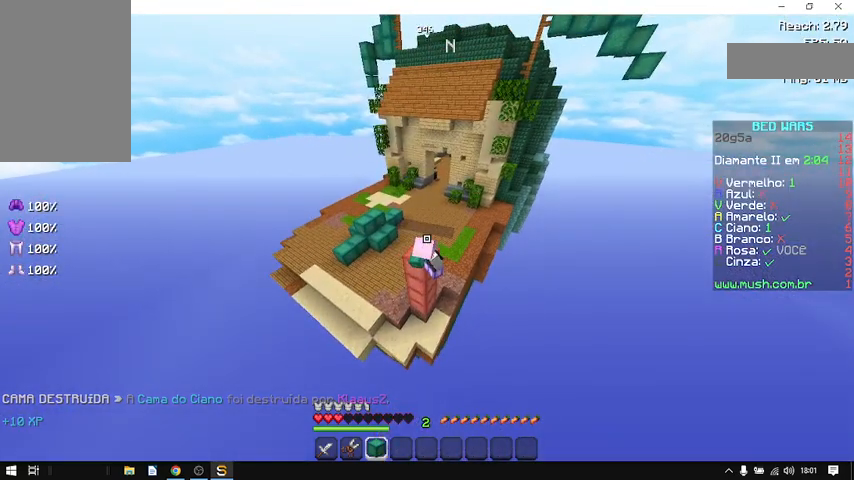
{"keys": [], "mouse": [], "events": []}
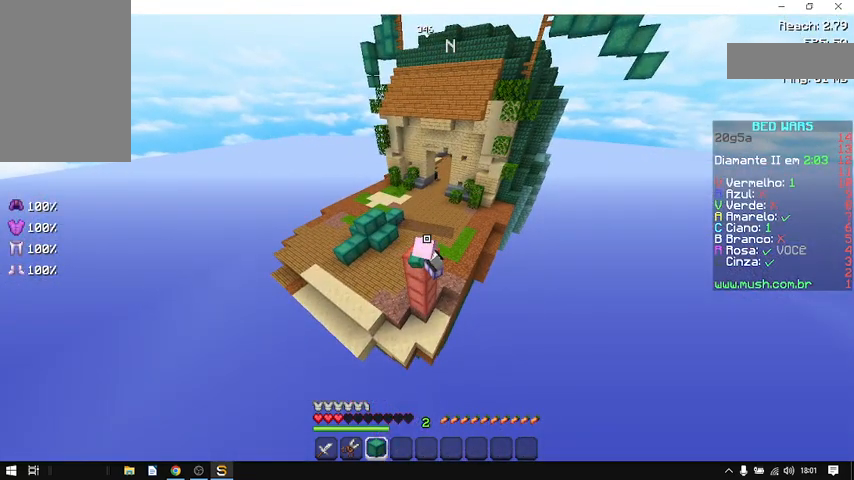
{"keys": [], "mouse": [], "events": []}
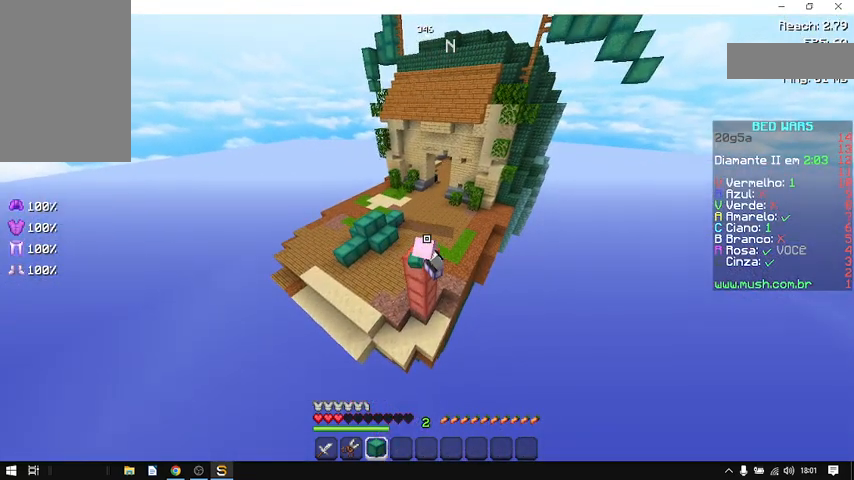
{"keys": [], "mouse": [], "events": []}
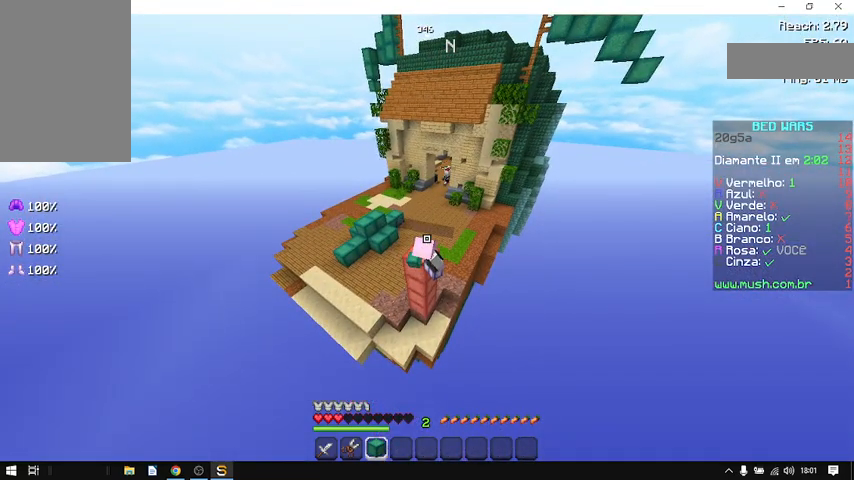
{"keys": [], "mouse": [], "events": []}
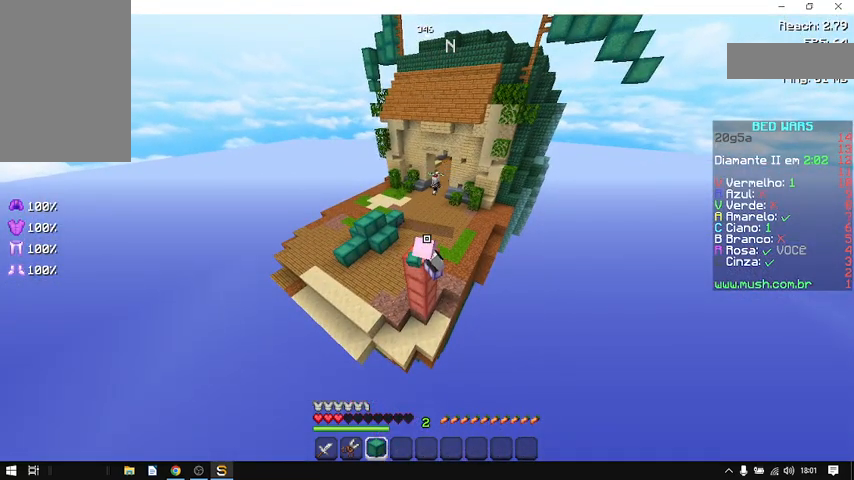
{"keys": [], "mouse": [], "events": []}
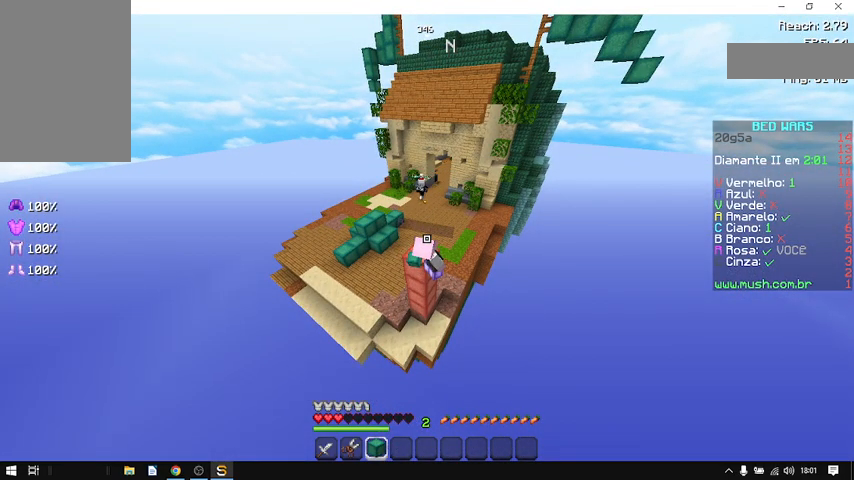
{"keys": [], "mouse": [], "events": []}
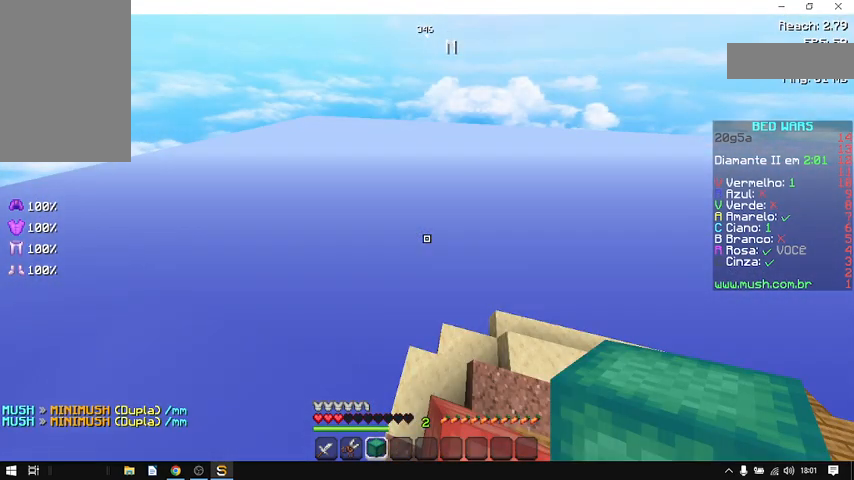
{"keys": [], "mouse": ["right"], "events": [[67, "space", "down"], [433, "mouse_right", "down"], [433, "space", "up"]]}